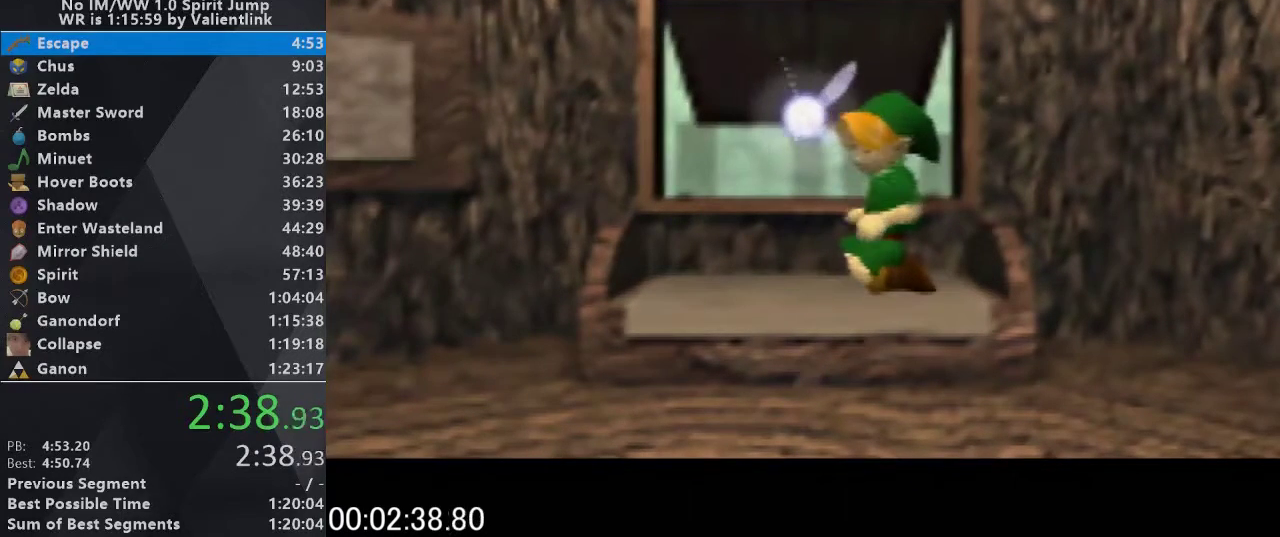
Gameplay with a controller (Nintendo layout); each line is a JSON object with the inputs held at the frame after it. "events" lists button and stick changes between this image and that frame as [ms after this image, input, new state], when the widget could be followed in between. This overlay highlights the sticks when they move; stick clicks (L3) are not distinguishable. Not read: L3 R3 left_stick.
{"buttons": [], "events": [[67, "A", "up"], [67, "B", "up"], [167, "A", "down"], [167, "B", "down"], [300, "A", "up"], [300, "B", "up"], [367, "A", "down"], [367, "B", "down"], [467, "A", "up"], [500, "B", "up"]]}
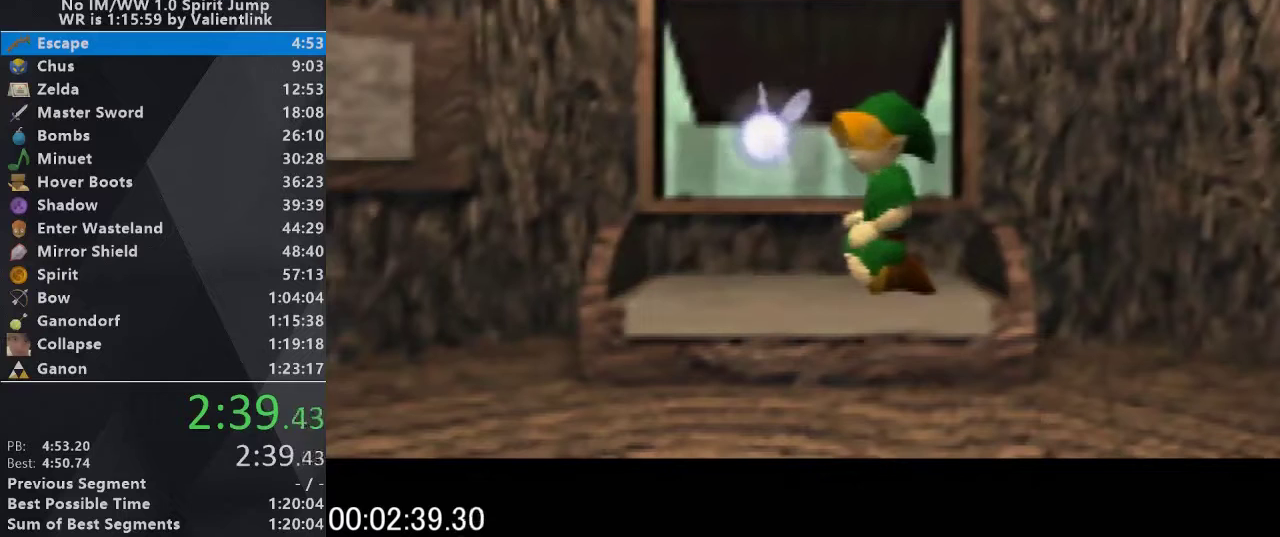
{"buttons": ["A", "B"], "events": [[67, "B", "down"], [100, "A", "down"], [200, "A", "up"], [200, "B", "up"], [267, "A", "down"], [267, "B", "down"], [400, "A", "up"], [400, "B", "up"], [467, "A", "down"], [467, "B", "down"]]}
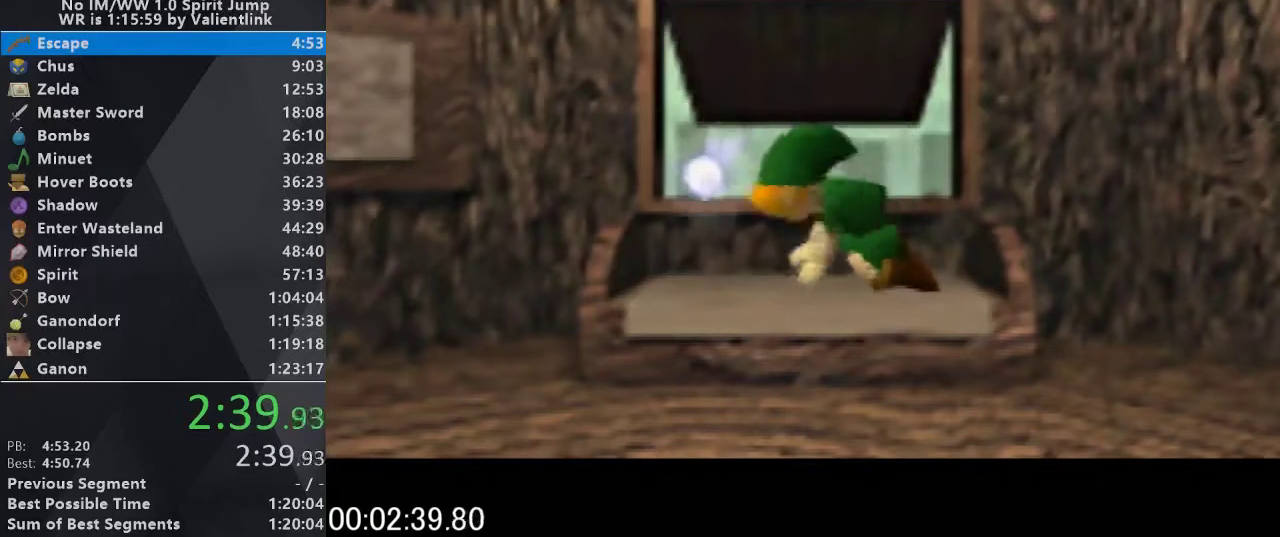
{"buttons": ["A"], "events": [[100, "B", "up"], [100, "A", "up"], [167, "B", "down"], [200, "A", "down"], [333, "B", "up"], [333, "A", "up"], [367, "B", "down"], [367, "A", "down"], [500, "B", "up"]]}
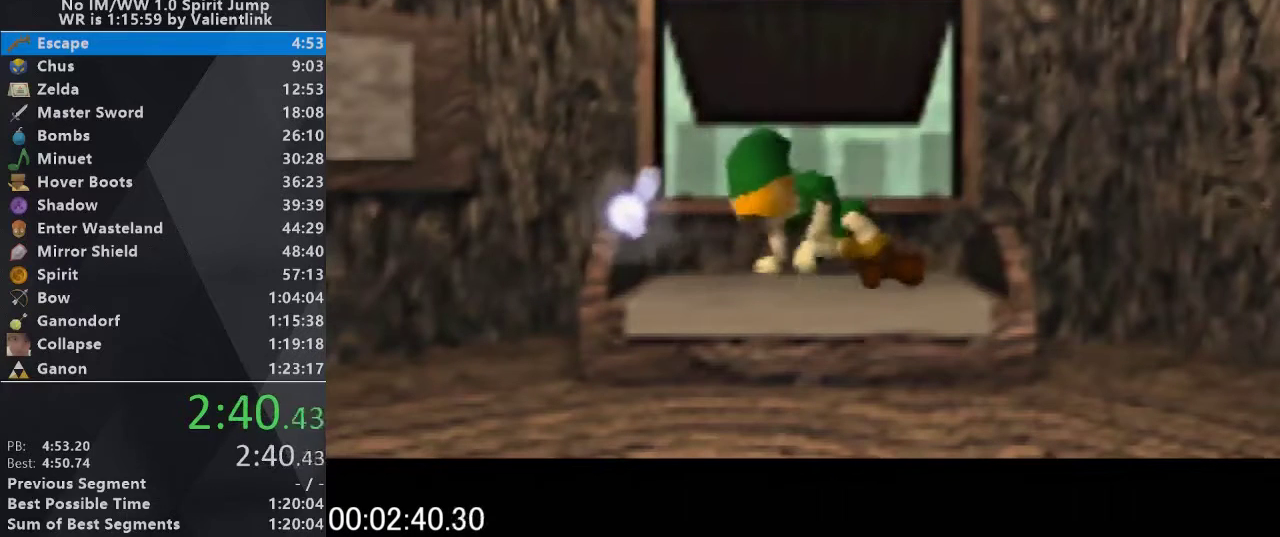
{"buttons": ["A", "B"], "events": [[33, "A", "up"], [100, "A", "down"], [100, "B", "down"], [200, "A", "up"], [200, "B", "up"], [333, "A", "down"], [333, "B", "down"], [400, "A", "up"], [400, "B", "up"], [500, "A", "down"], [500, "B", "down"]]}
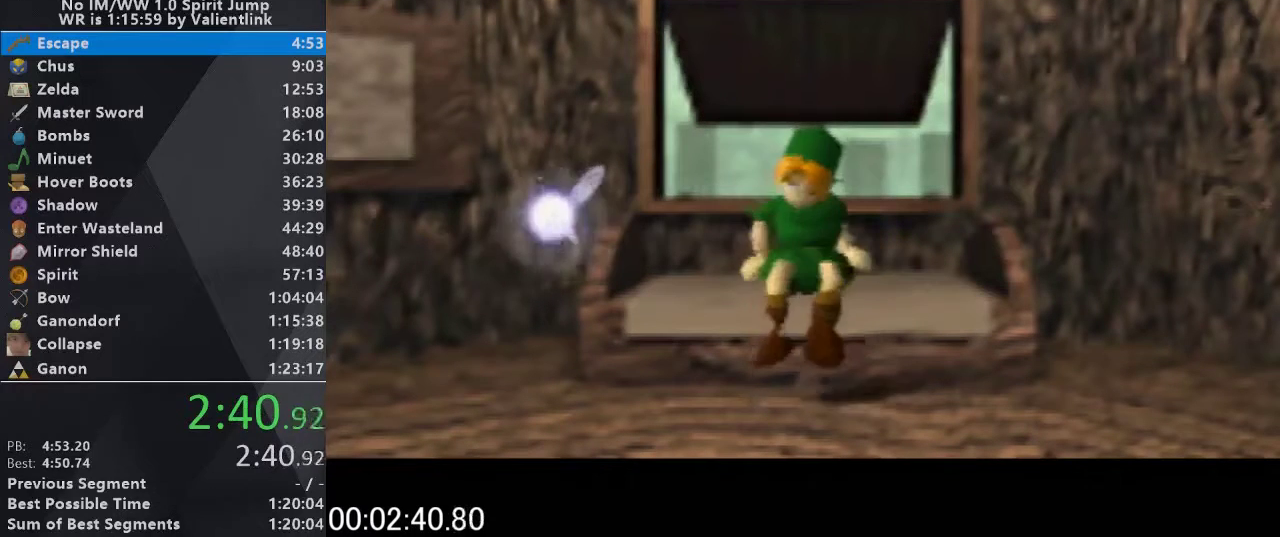
{"buttons": ["A"], "events": [[100, "A", "up"], [100, "B", "up"], [200, "A", "down"], [200, "B", "down"], [467, "B", "up"]]}
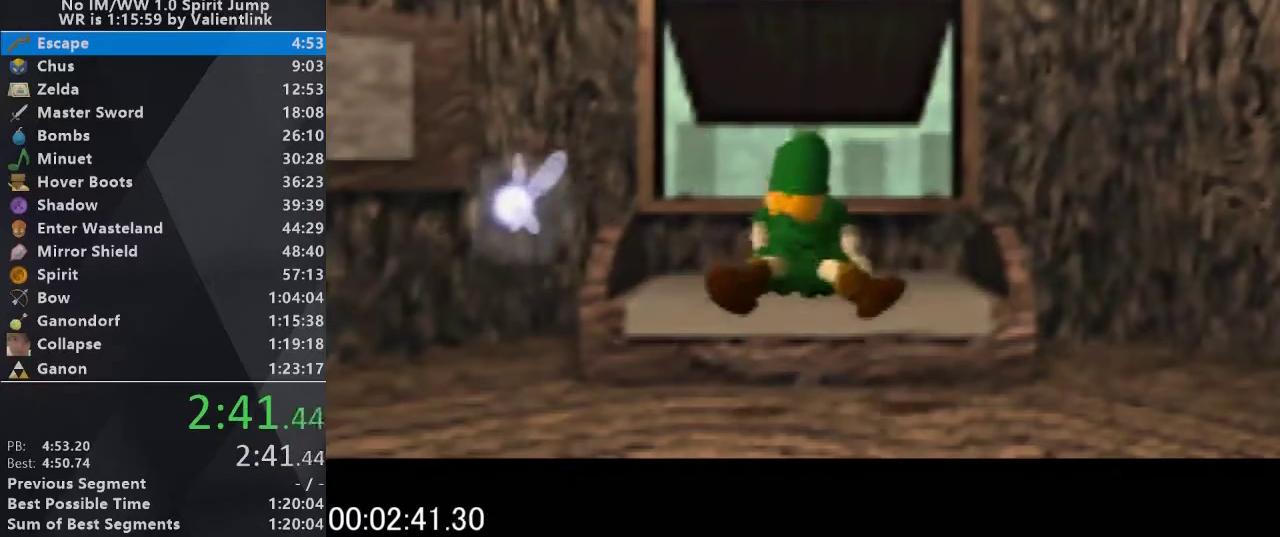
{"buttons": [], "events": [[167, "A", "up"]]}
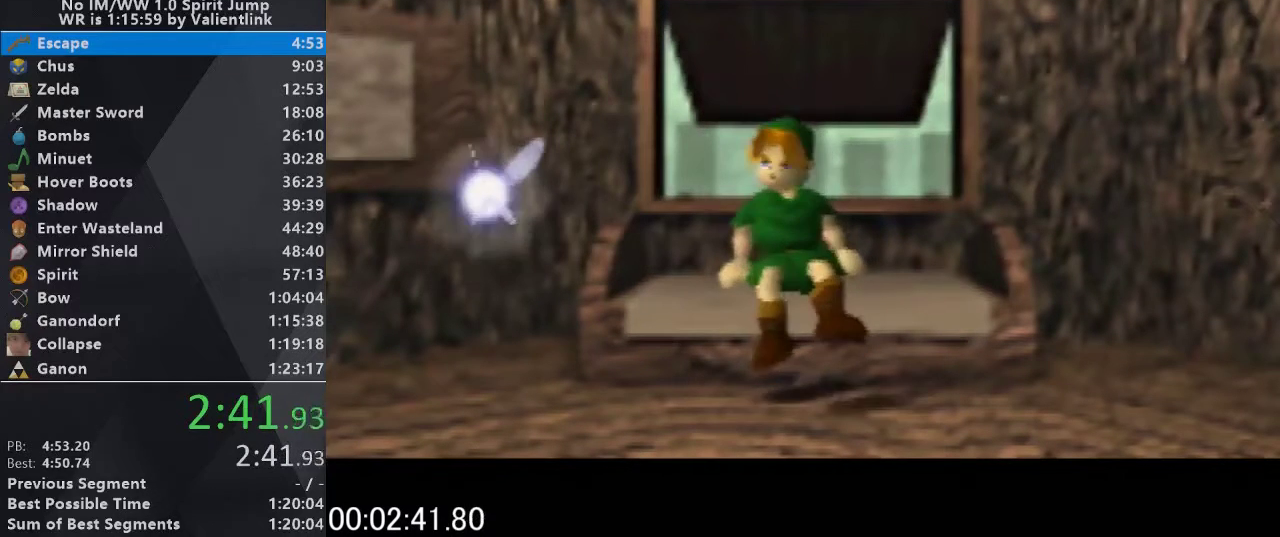
{"buttons": [], "events": []}
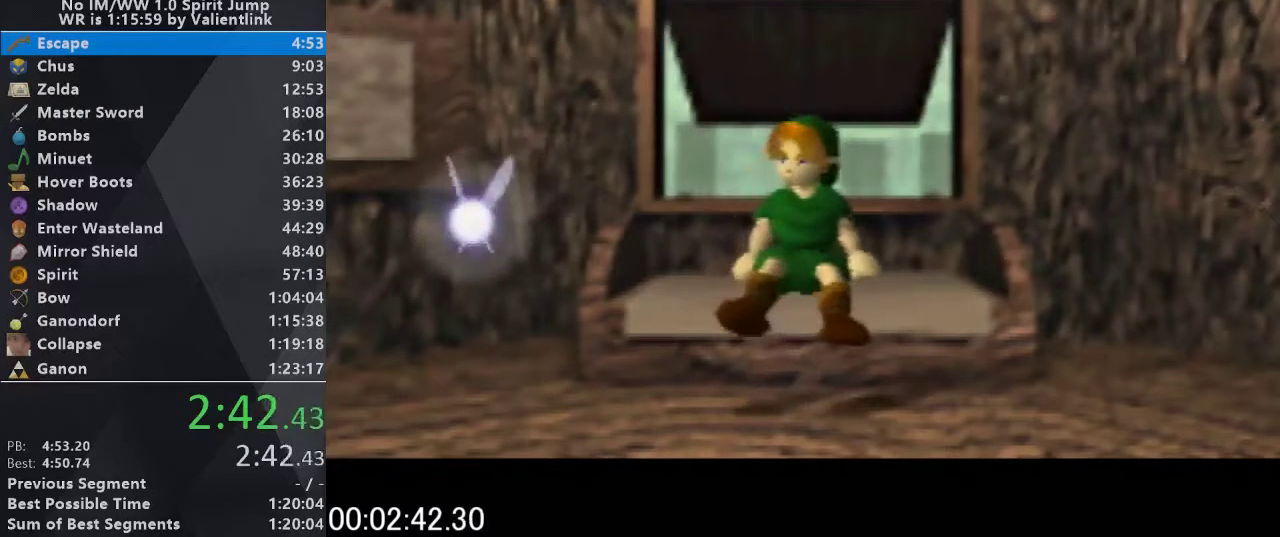
{"buttons": [], "events": []}
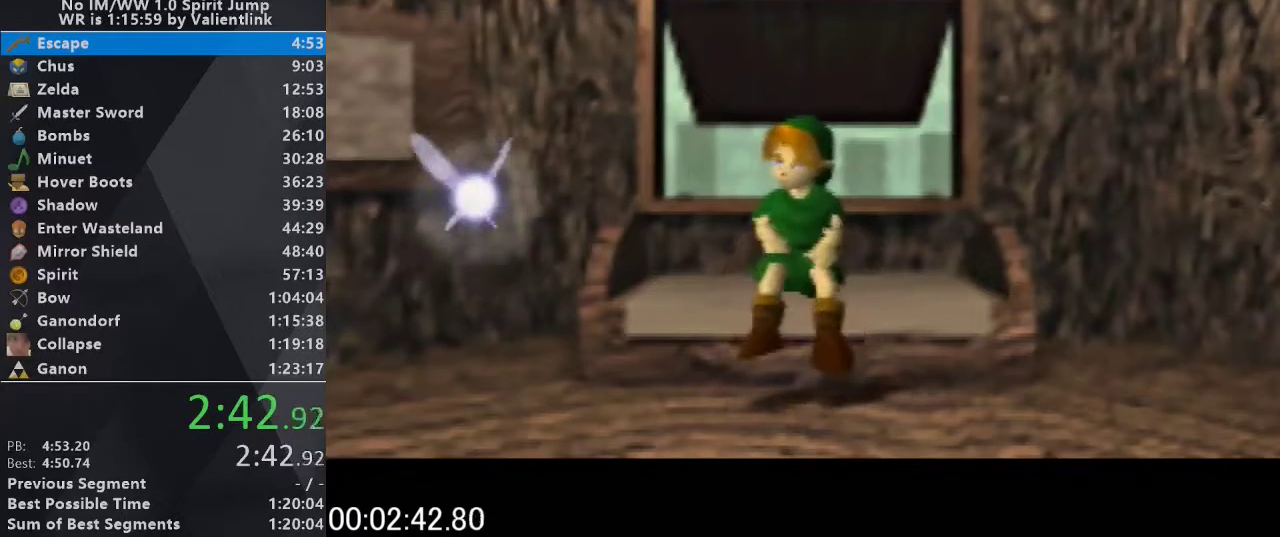
{"buttons": [], "events": []}
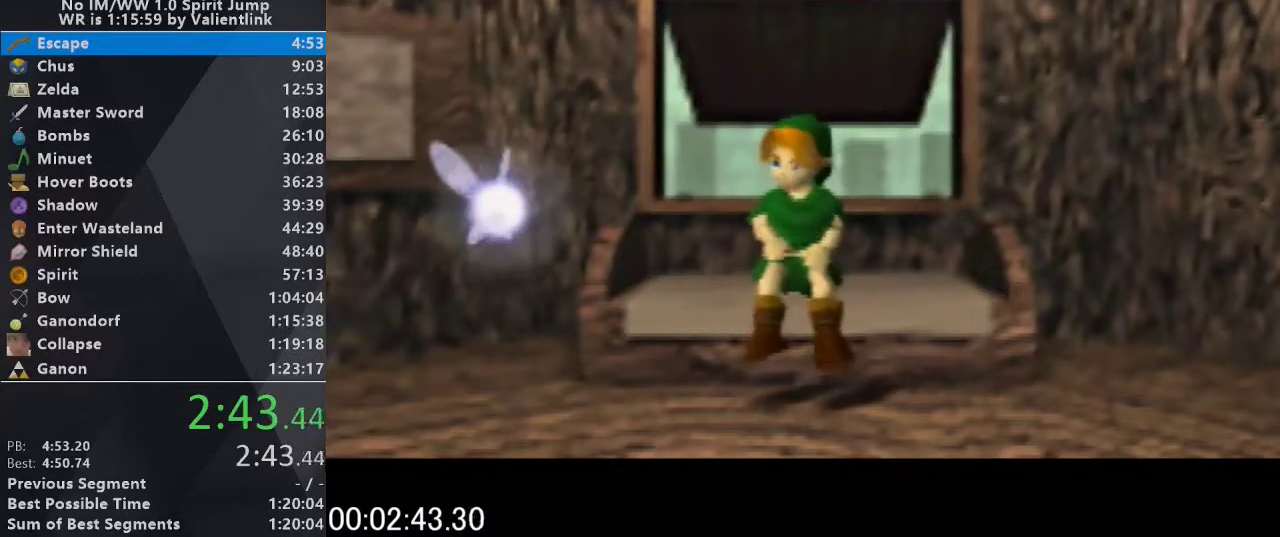
{"buttons": [], "events": []}
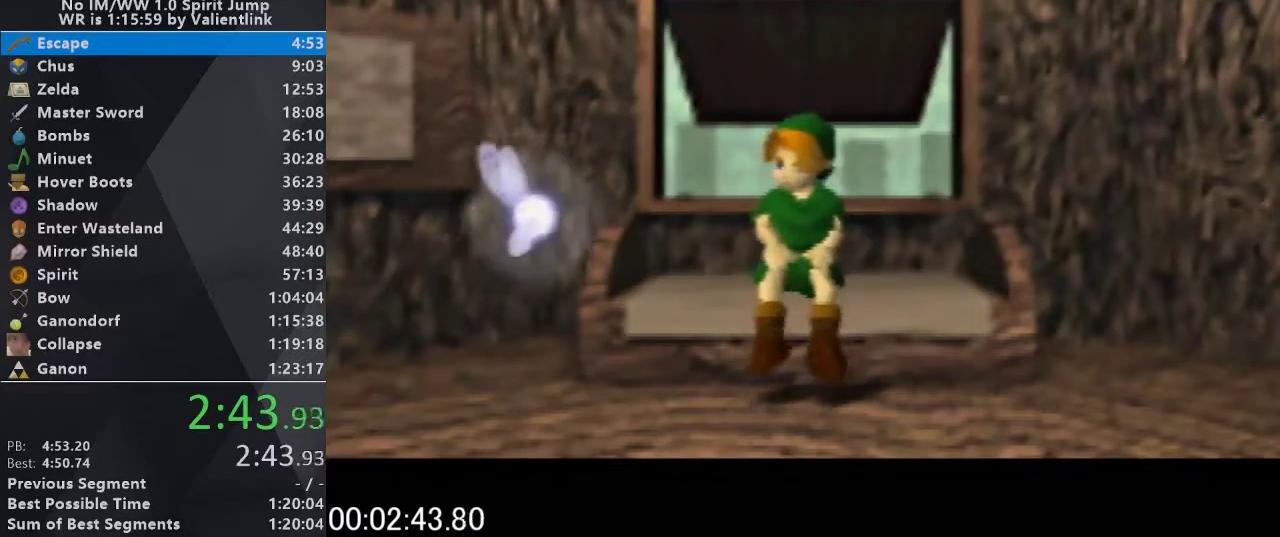
{"buttons": [], "events": []}
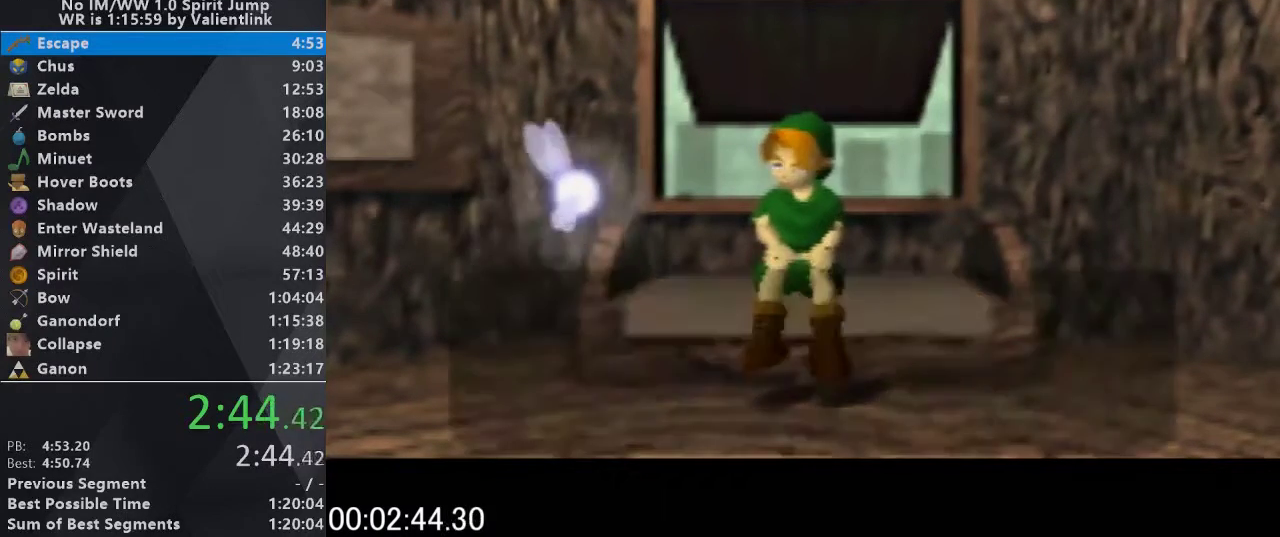
{"buttons": ["B"], "events": [[400, "A", "down"], [467, "A", "up"], [467, "B", "down"]]}
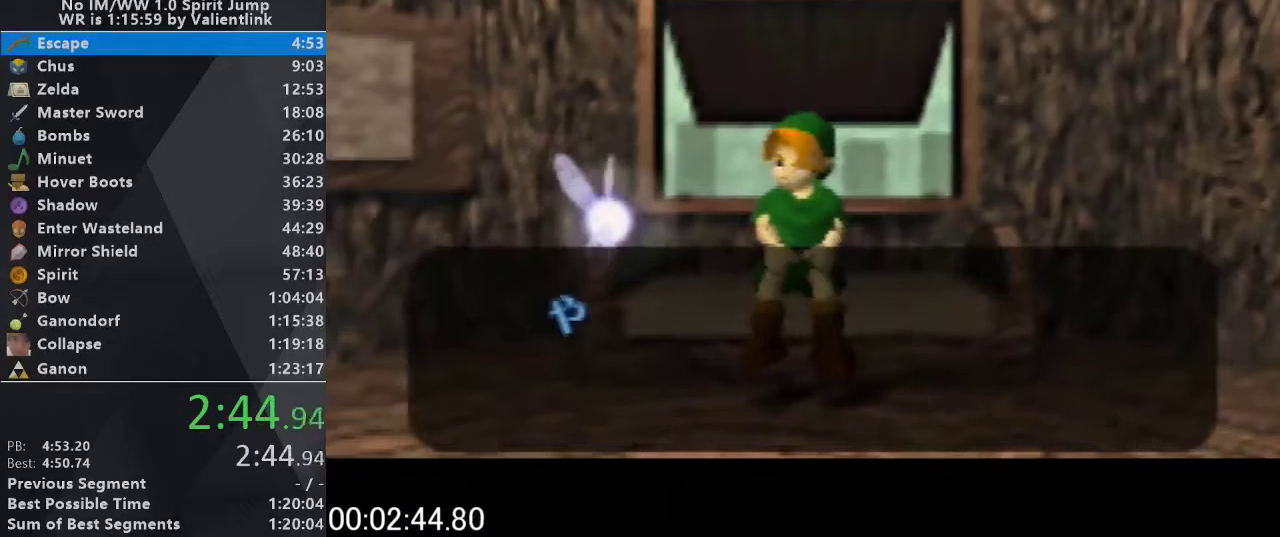
{"buttons": ["A", "B"], "events": [[100, "B", "up"], [133, "C_UP", "down"], [233, "A", "down"], [233, "C_UP", "up"], [267, "B", "down"], [300, "A", "up"], [367, "B", "up"], [367, "C_UP", "down"], [467, "A", "down"], [500, "B", "down"], [500, "C_UP", "up"]]}
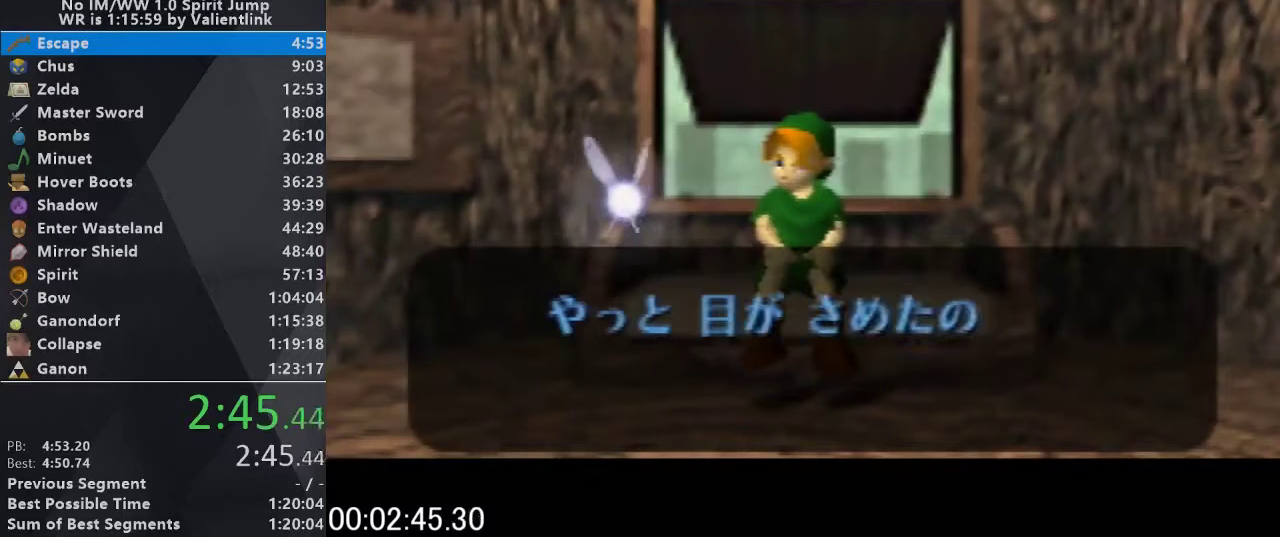
{"buttons": ["A", "B"], "events": [[33, "A", "up"], [100, "B", "up"], [167, "C_UP", "down"], [233, "A", "down"], [300, "A", "up"], [300, "B", "down"], [300, "C_UP", "up"], [367, "B", "up"], [400, "C_UP", "down"], [467, "A", "down"], [500, "B", "down"], [500, "C_UP", "up"]]}
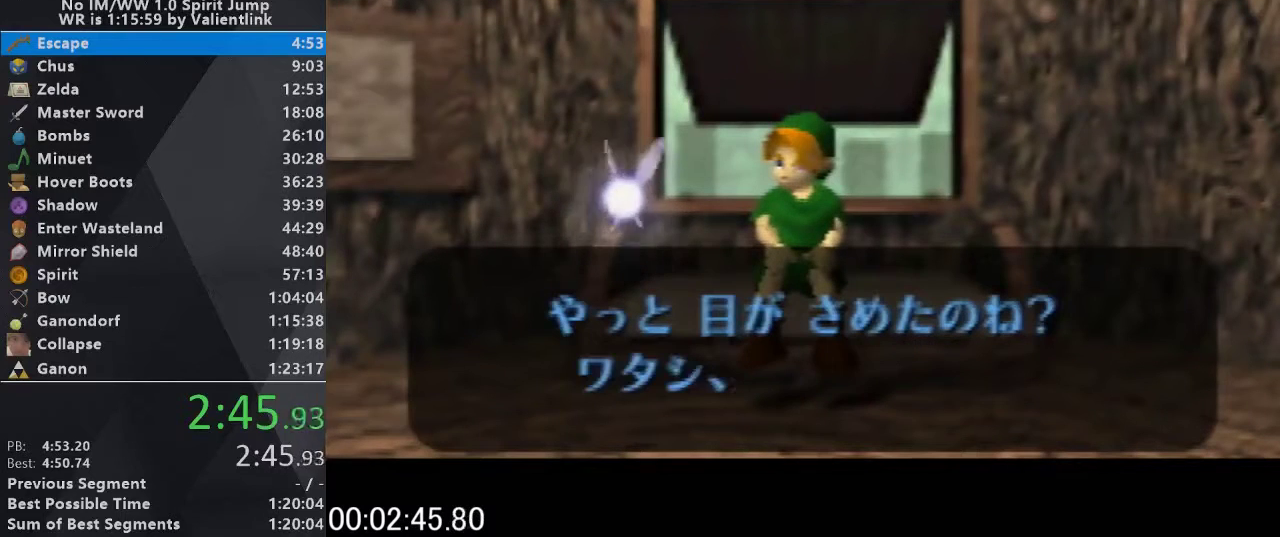
{"buttons": ["B"], "events": [[33, "A", "up"], [100, "B", "up"], [133, "C_UP", "down"], [200, "A", "down"], [267, "B", "down"], [267, "C_UP", "up"], [300, "A", "up"], [333, "B", "up"], [333, "C_UP", "down"], [400, "A", "down"], [467, "B", "down"], [500, "A", "up"], [500, "C_UP", "up"]]}
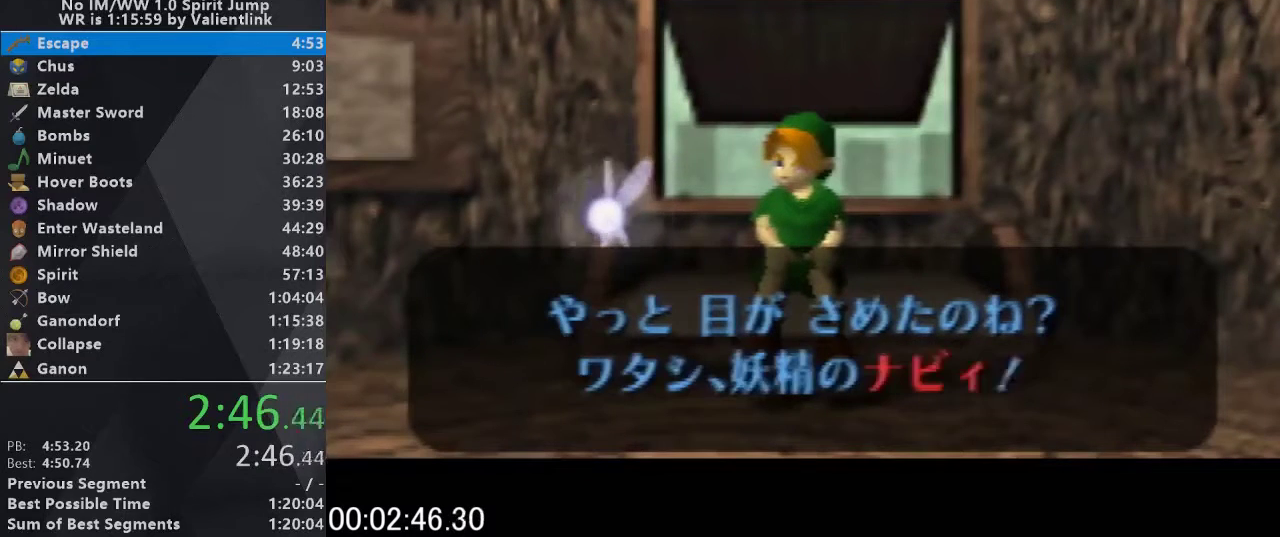
{"buttons": ["C_UP"], "events": [[67, "B", "up"], [67, "C_UP", "down"], [133, "A", "down"], [167, "B", "down"], [200, "A", "up"], [200, "C_UP", "up"], [300, "A", "down"], [300, "B", "up"], [300, "C_UP", "down"], [367, "B", "down"], [400, "A", "up"], [400, "C_UP", "up"], [467, "B", "up"], [467, "C_UP", "down"]]}
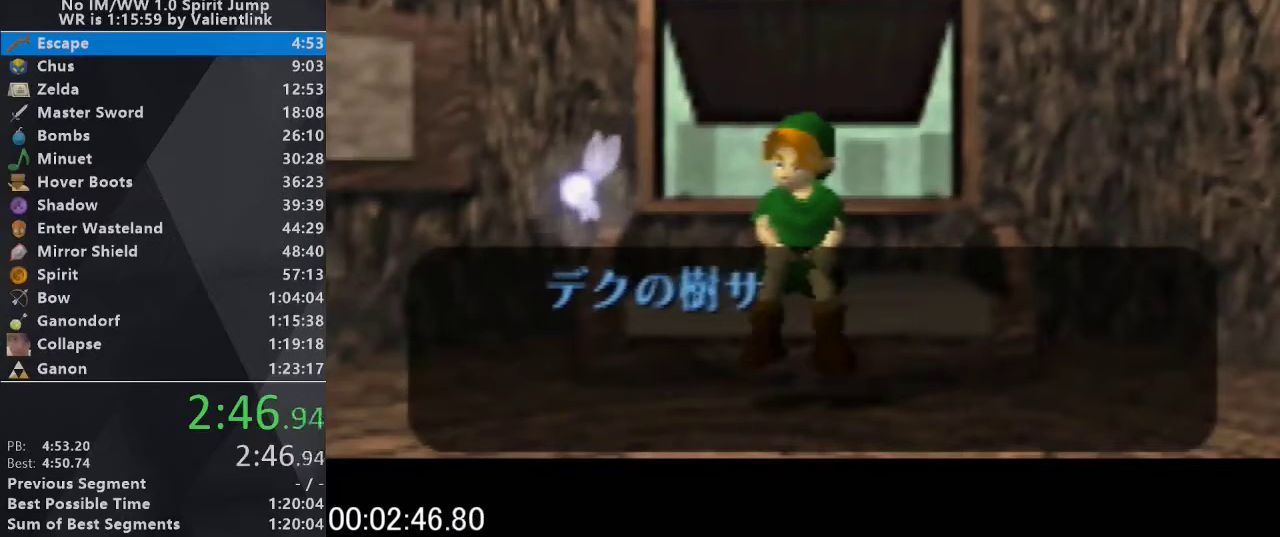
{"buttons": ["A"], "events": [[100, "C_UP", "up"], [300, "A", "down"], [367, "A", "up"], [467, "A", "down"]]}
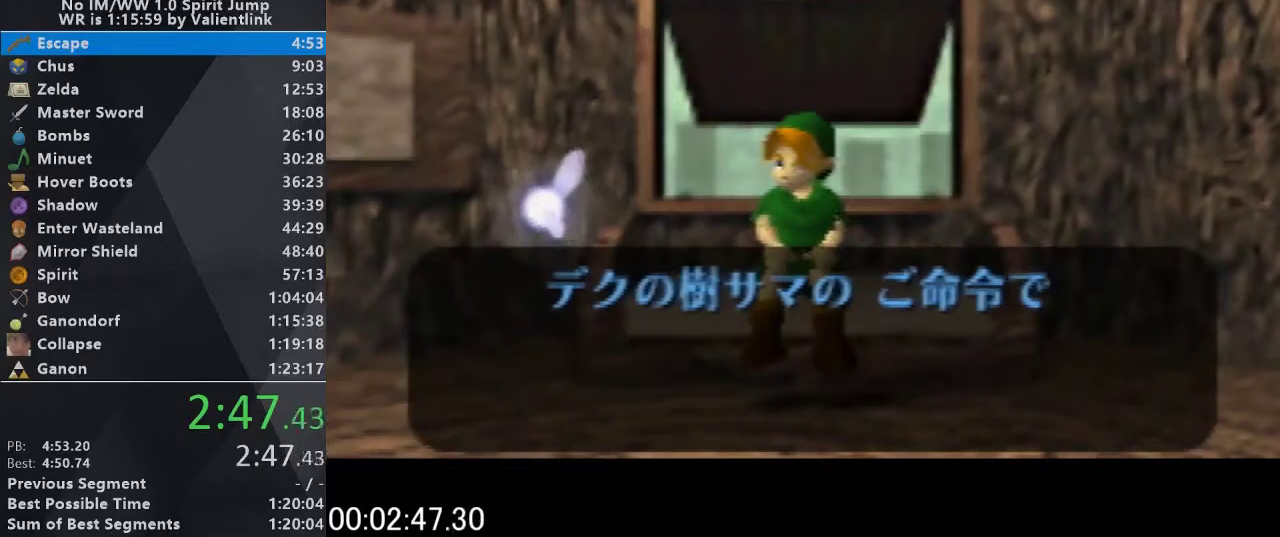
{"buttons": ["A", "B"], "events": [[67, "A", "up"], [133, "A", "down"], [133, "B", "down"], [233, "B", "up"], [467, "B", "down"]]}
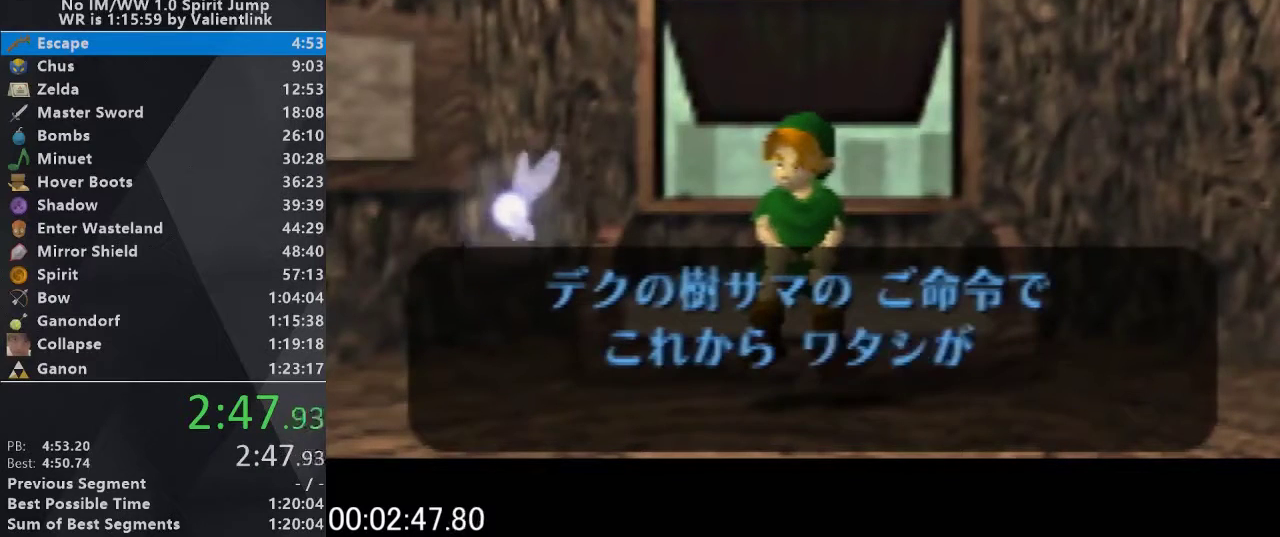
{"buttons": ["A", "B"], "events": [[67, "B", "up"], [100, "A", "up"], [167, "A", "down"], [167, "B", "down"], [267, "B", "up"], [333, "B", "down"], [433, "B", "up"], [500, "B", "down"]]}
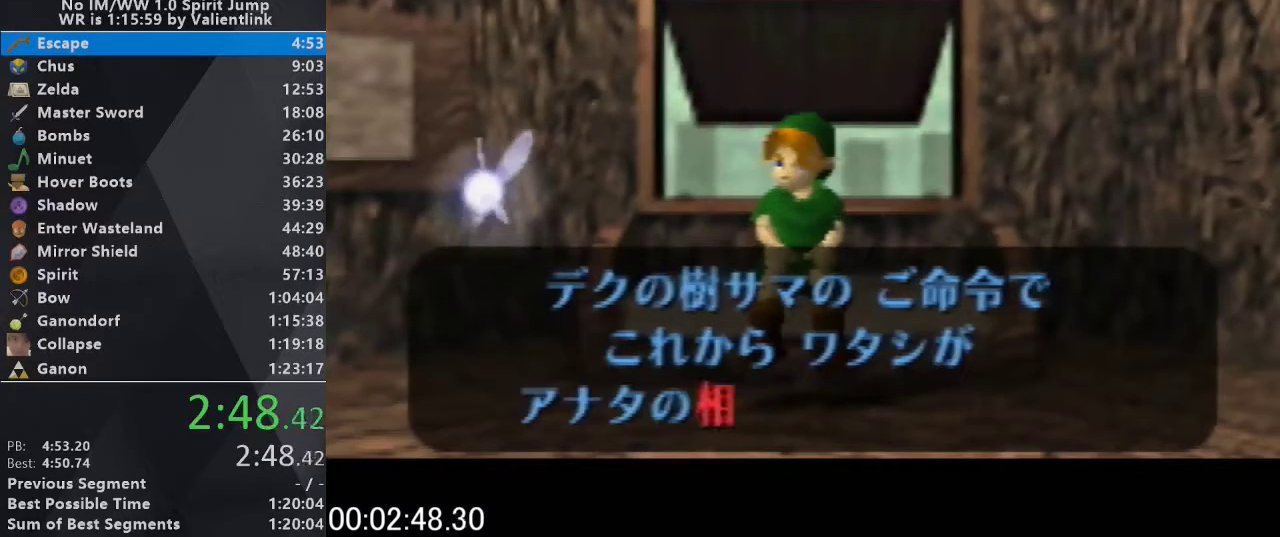
{"buttons": ["A", "B"], "events": [[67, "A", "up"], [67, "B", "up"], [167, "A", "down"], [167, "B", "down"], [267, "A", "up"], [267, "B", "up"], [333, "A", "down"], [333, "B", "down"], [400, "B", "up"], [433, "A", "up"], [500, "A", "down"], [500, "B", "down"]]}
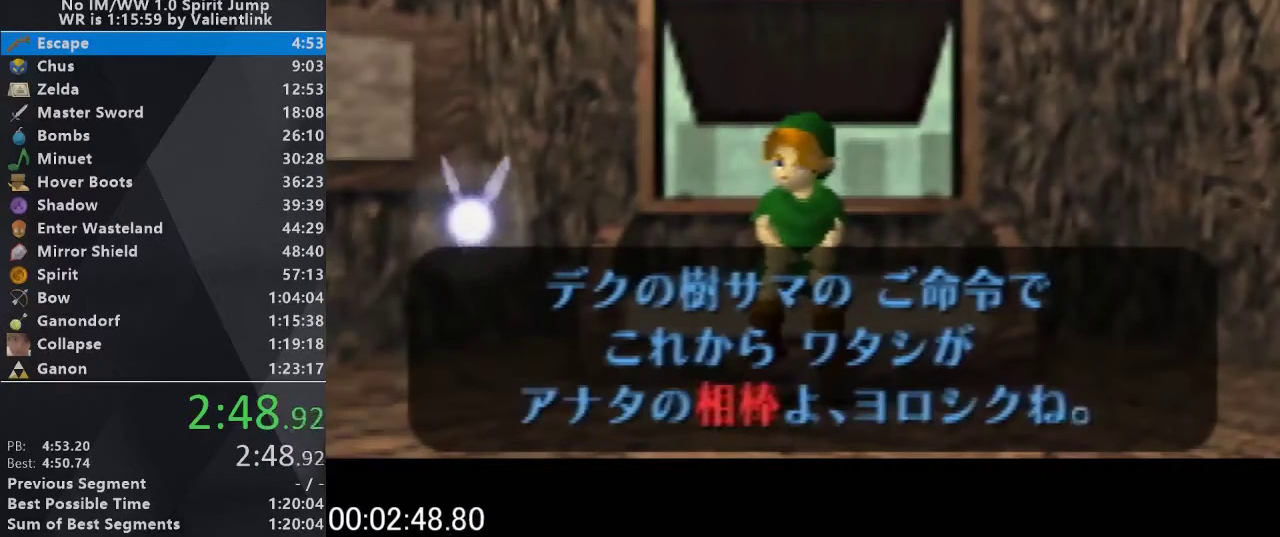
{"buttons": ["A", "B"], "events": [[67, "B", "up"], [100, "A", "up"], [167, "A", "down"], [167, "B", "down"], [267, "A", "up"], [267, "B", "up"], [333, "A", "down"], [333, "B", "down"]]}
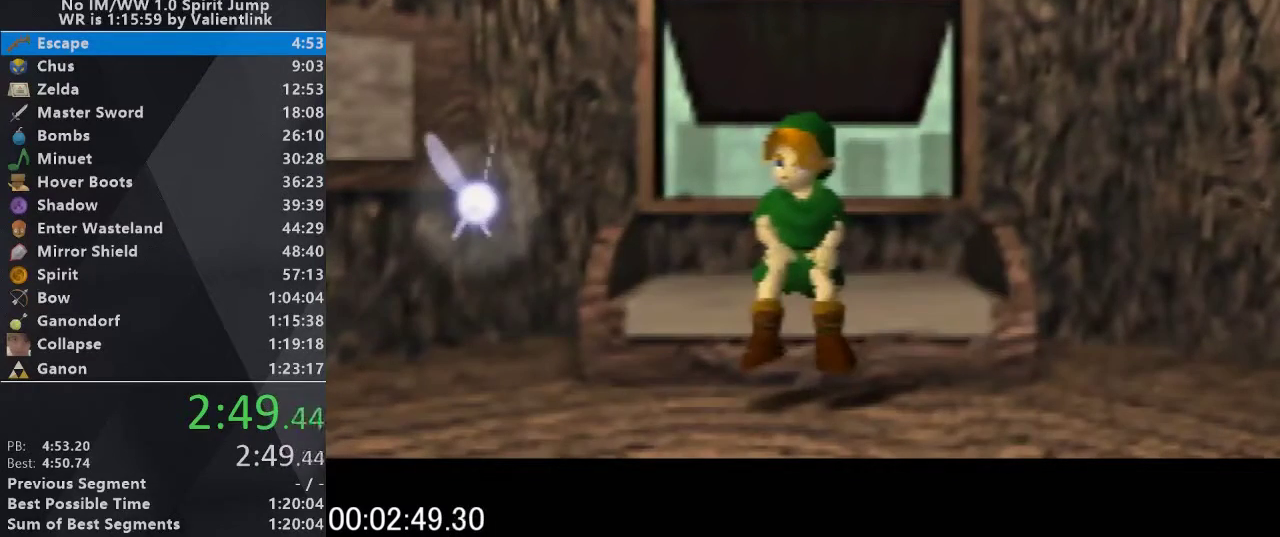
{"buttons": [], "events": [[133, "A", "up"], [133, "B", "up"], [200, "A", "down"], [200, "B", "down"], [300, "A", "up"], [300, "B", "up"], [367, "A", "down"], [367, "B", "down"], [500, "A", "up"], [500, "B", "up"]]}
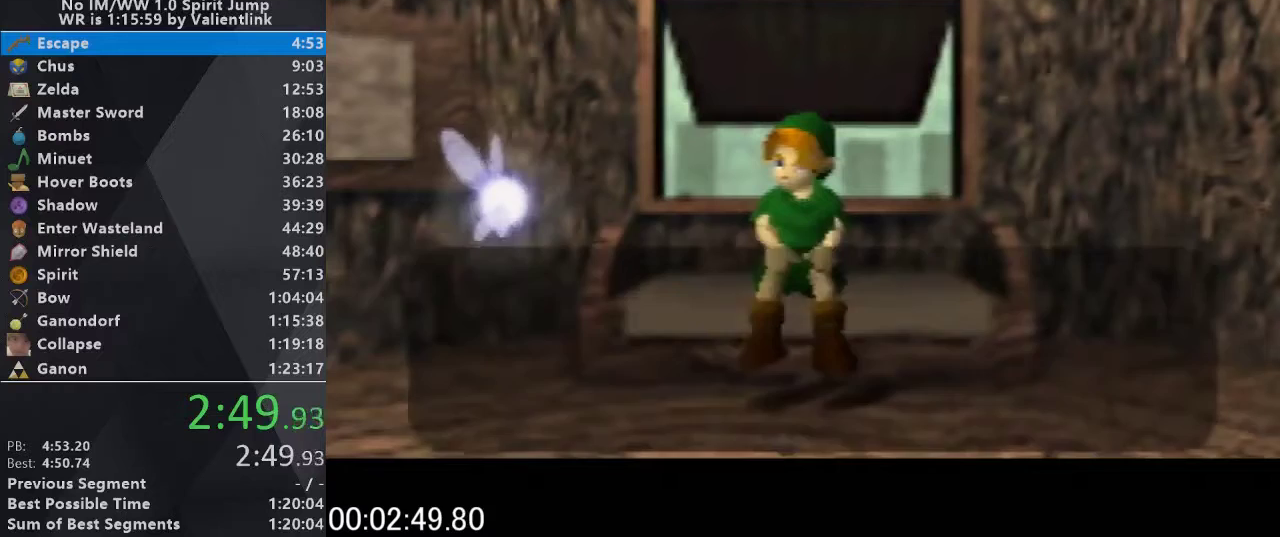
{"buttons": ["A", "B"], "events": [[100, "A", "down"], [100, "B", "down"], [233, "A", "up"], [233, "B", "up"], [300, "A", "down"], [300, "B", "down"], [400, "B", "up"], [433, "A", "up"], [500, "A", "down"], [500, "B", "down"]]}
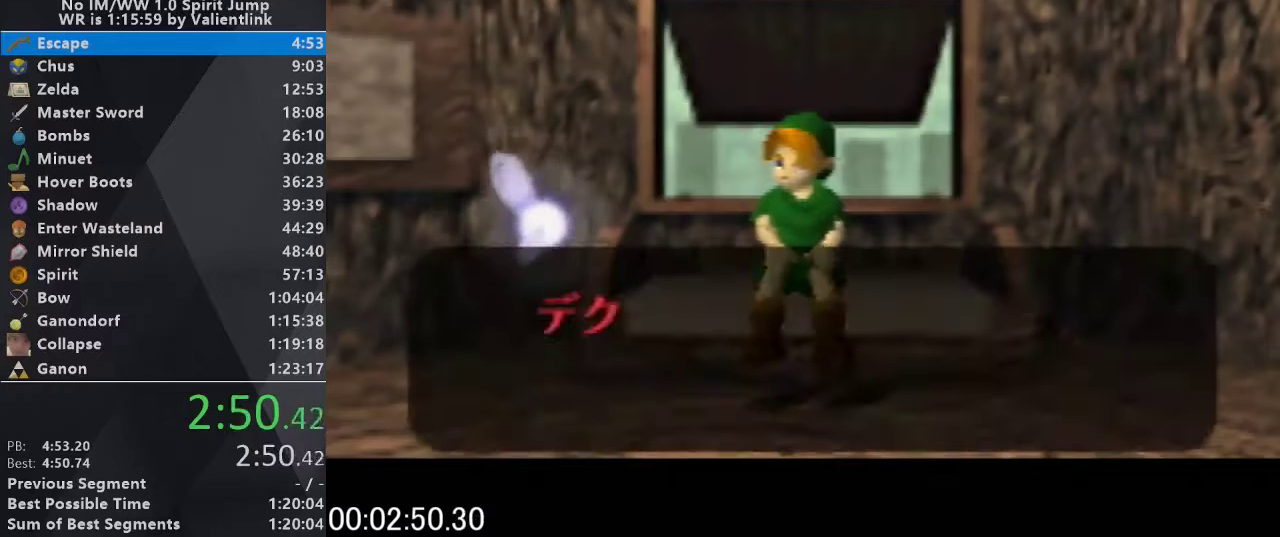
{"buttons": [], "events": [[133, "A", "up"], [133, "B", "up"], [233, "A", "down"], [233, "B", "down"], [300, "A", "up"], [300, "B", "up"], [400, "A", "down"], [400, "B", "down"], [500, "A", "up"], [500, "B", "up"]]}
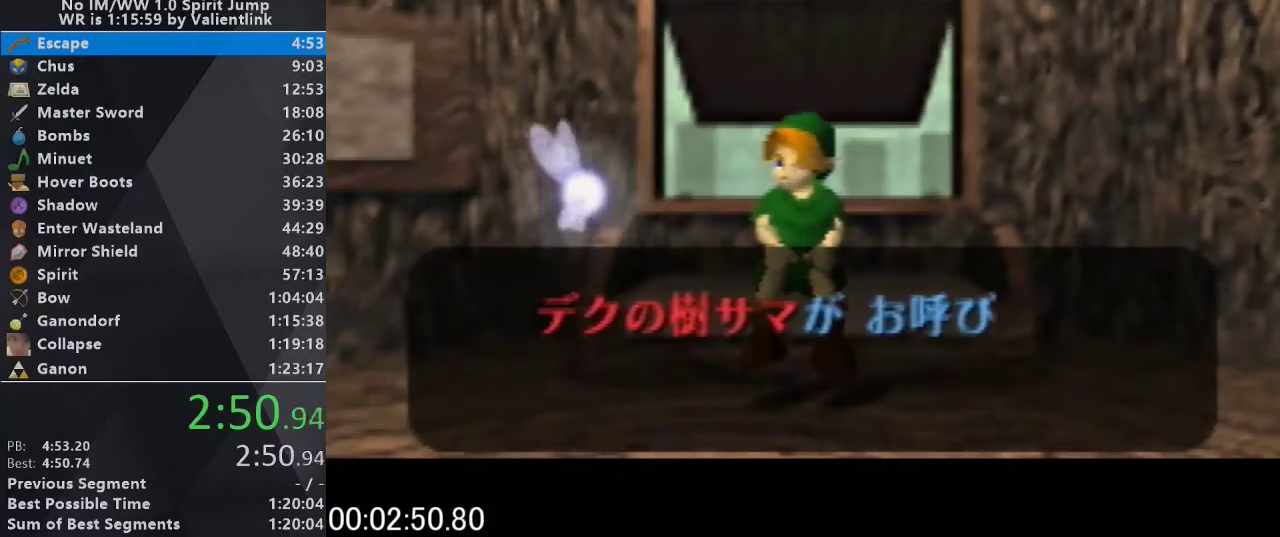
{"buttons": ["A", "B"], "events": [[100, "A", "down"], [100, "B", "down"], [200, "A", "up"], [200, "B", "up"], [300, "A", "down"], [300, "B", "down"], [367, "B", "up"], [400, "A", "up"], [500, "A", "down"], [500, "B", "down"]]}
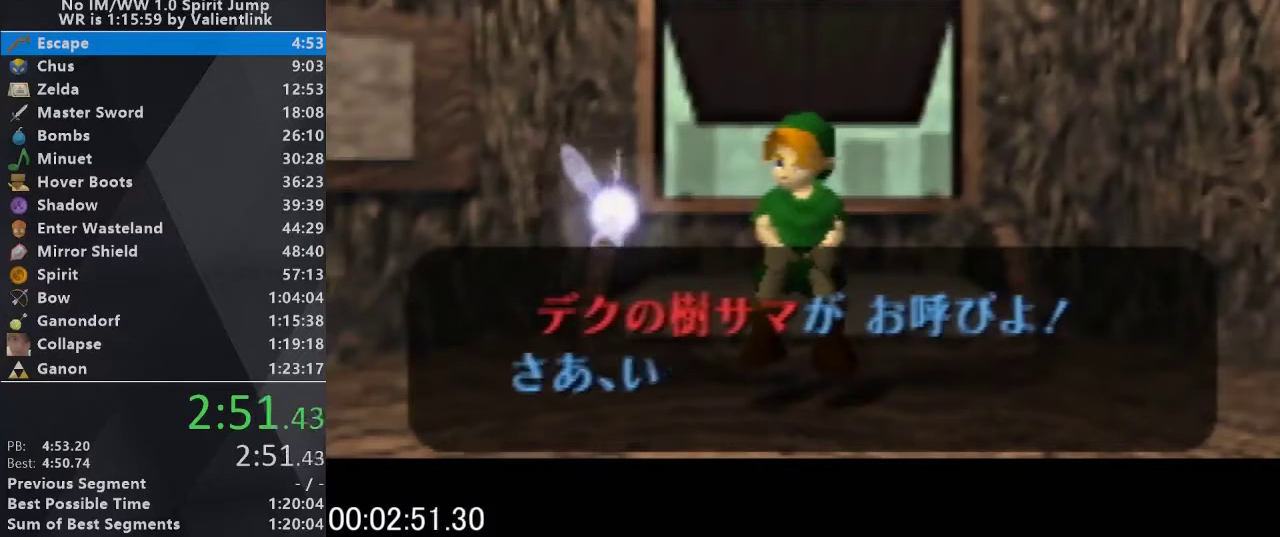
{"buttons": [], "events": [[67, "A", "up"], [67, "B", "up"], [133, "B", "down"], [167, "A", "down"], [267, "A", "up"], [267, "B", "up"], [333, "A", "down"], [333, "B", "down"], [433, "A", "up"], [433, "B", "up"]]}
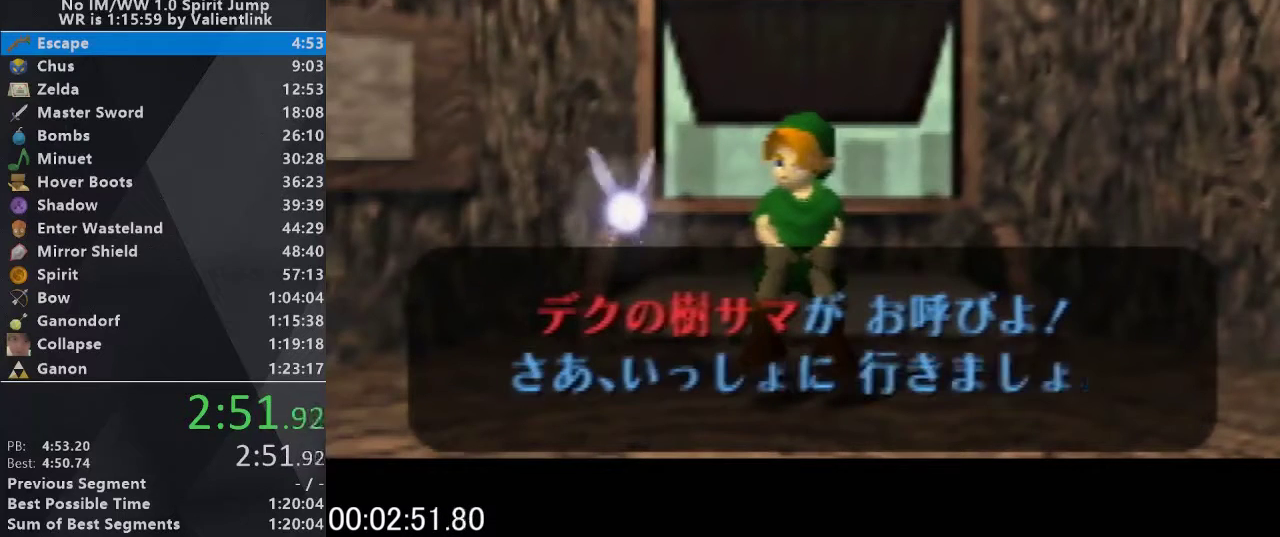
{"buttons": ["A"], "events": [[33, "A", "down"], [33, "B", "down"], [133, "A", "up"], [133, "B", "up"], [200, "B", "down"], [233, "A", "down"], [300, "A", "up"], [300, "B", "up"], [400, "A", "down"], [400, "B", "down"], [500, "B", "up"]]}
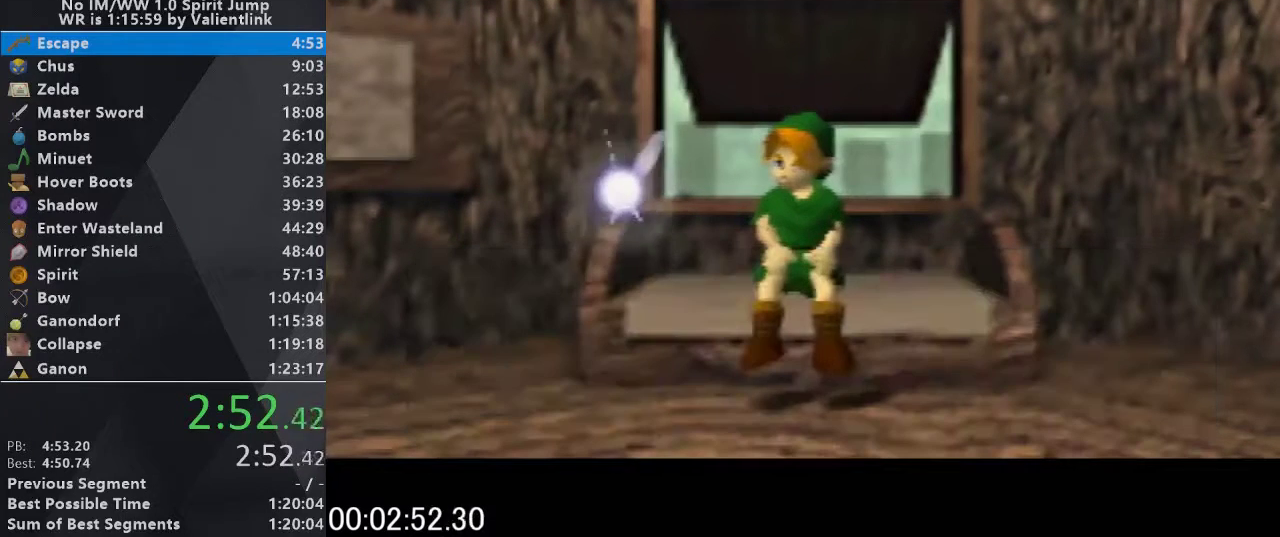
{"buttons": ["A", "B"], "events": [[33, "A", "up"], [100, "A", "down"], [100, "B", "down"], [200, "A", "up"], [200, "B", "up"], [333, "A", "down"], [333, "B", "down"], [400, "A", "up"], [400, "B", "up"], [500, "A", "down"], [500, "B", "down"]]}
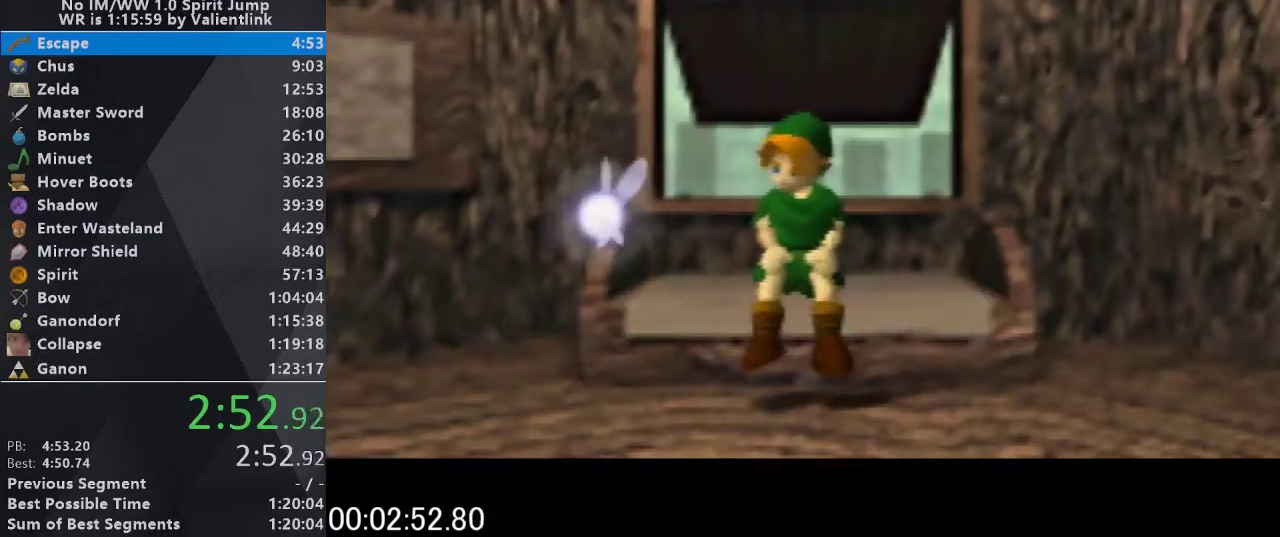
{"buttons": [], "events": [[100, "A", "up"], [100, "B", "up"], [200, "B", "down"], [233, "A", "down"], [467, "A", "up"], [467, "B", "up"]]}
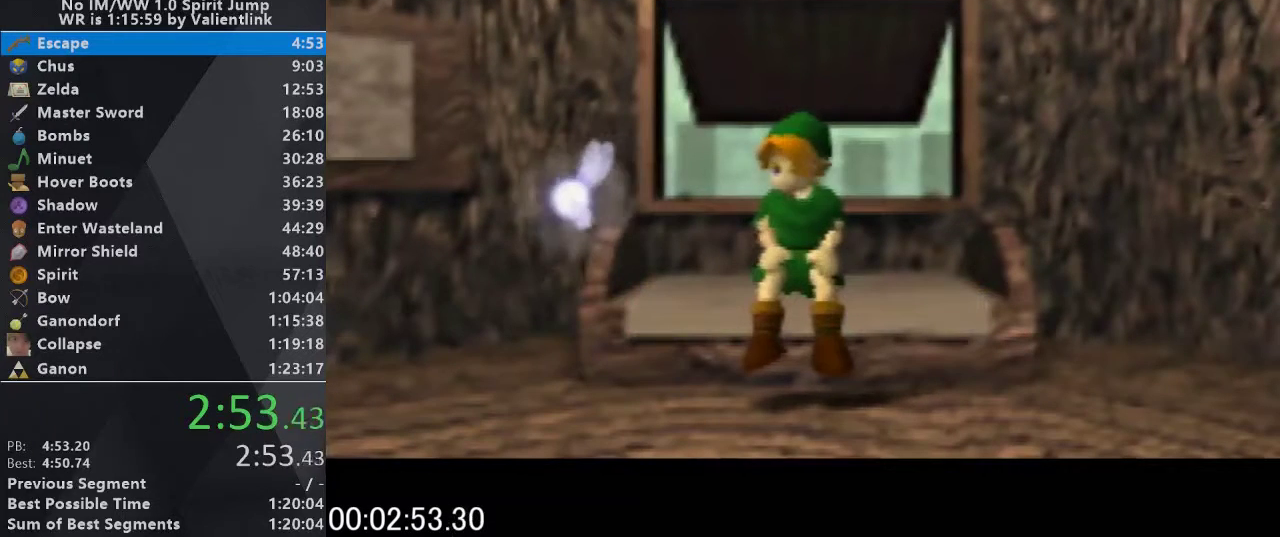
{"buttons": [], "events": [[33, "A", "down"], [33, "B", "down"], [133, "B", "up"], [233, "B", "down"], [400, "B", "up"], [467, "A", "up"]]}